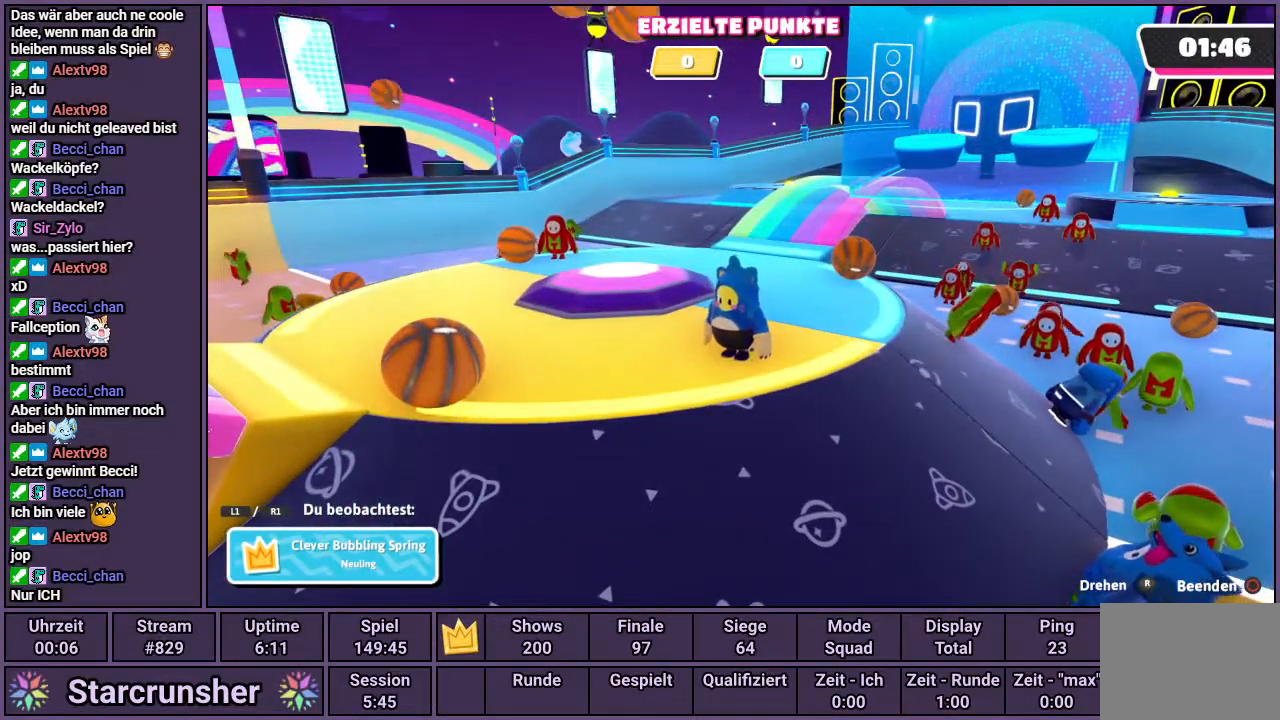
Gameplay with a controller (PlayStation layout); each line is a JSON object with the inputs held at the frame after it. "events" lists button and stick changes between this image and that frame as [ms after this image, input, new state], when the widget could be followed in between.
{"buttons": [], "left_stick": "center", "right_stick": "center", "events": []}
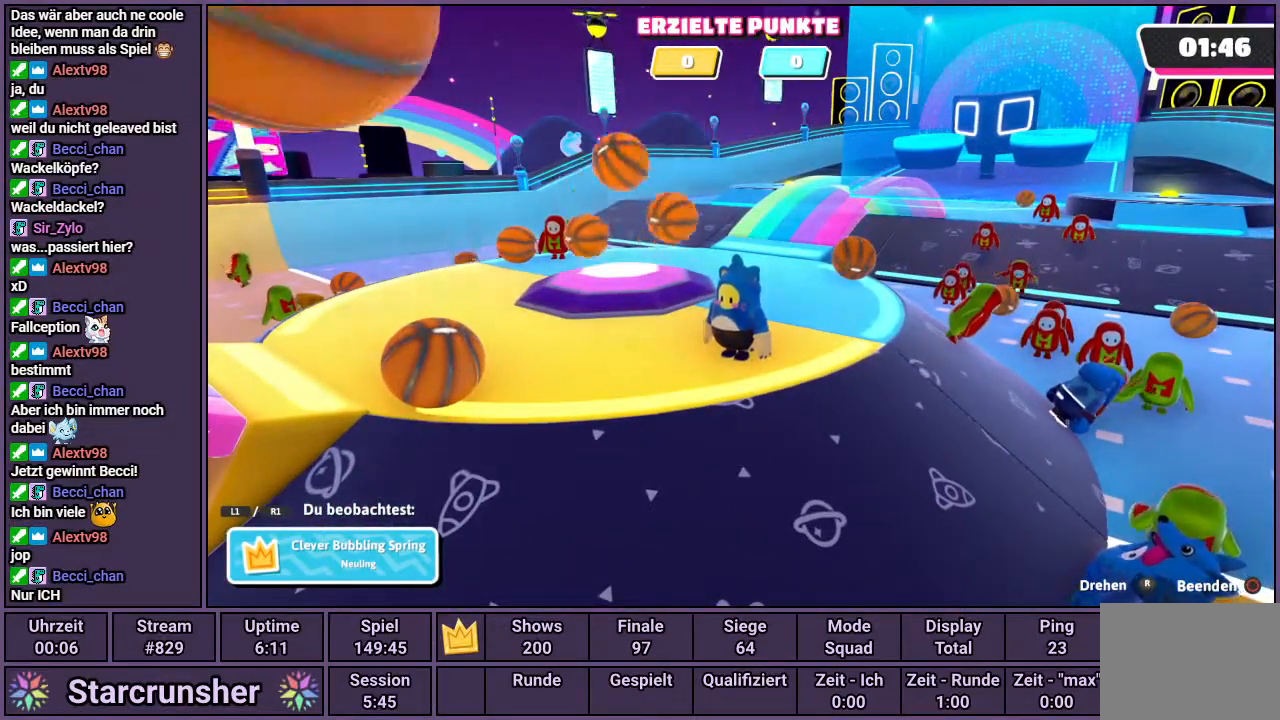
{"buttons": [], "left_stick": "center", "right_stick": "center", "events": []}
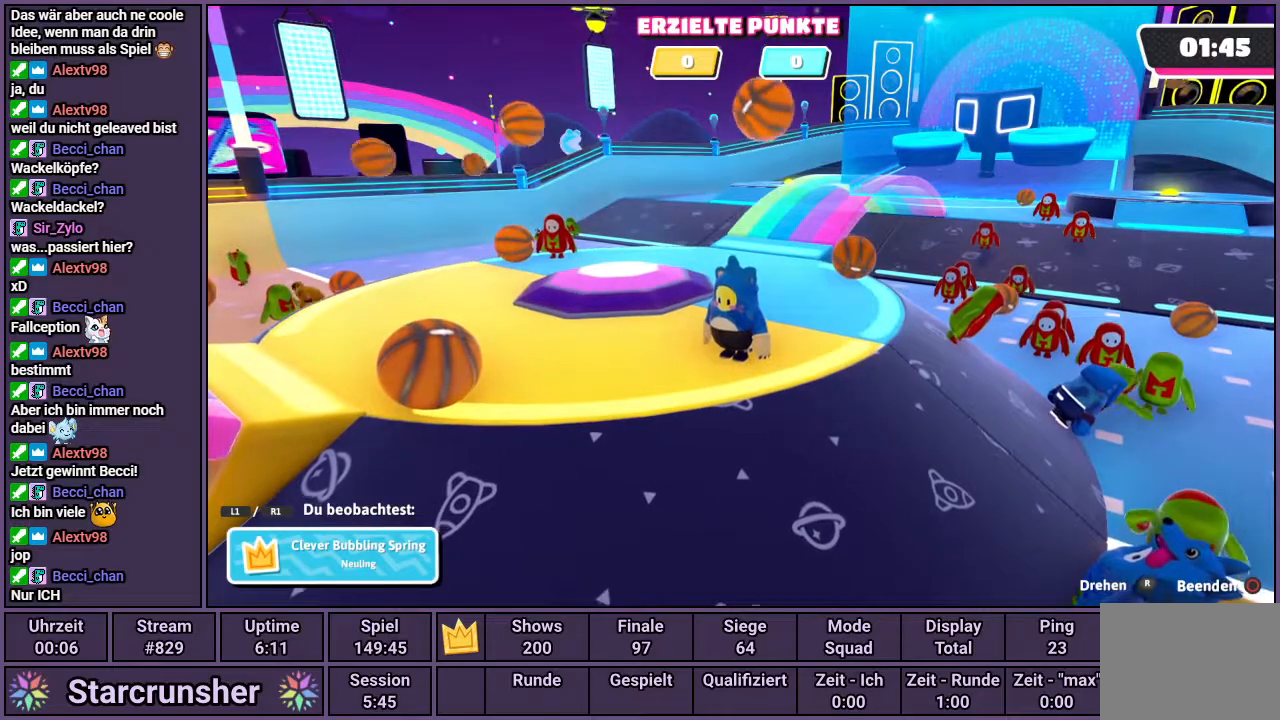
{"buttons": [], "left_stick": "center", "right_stick": "left", "events": [[350, "right_stick", "left"]]}
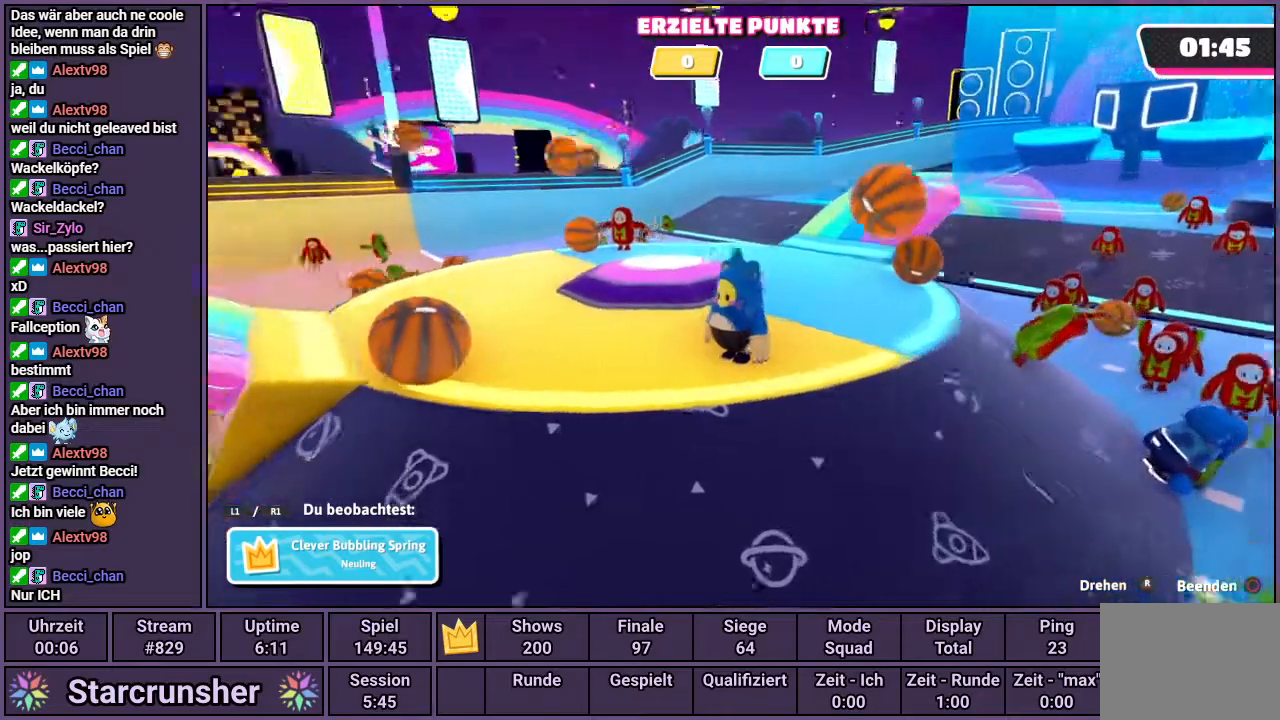
{"buttons": [], "left_stick": "center", "right_stick": "center", "events": [[250, "right_stick", "center"]]}
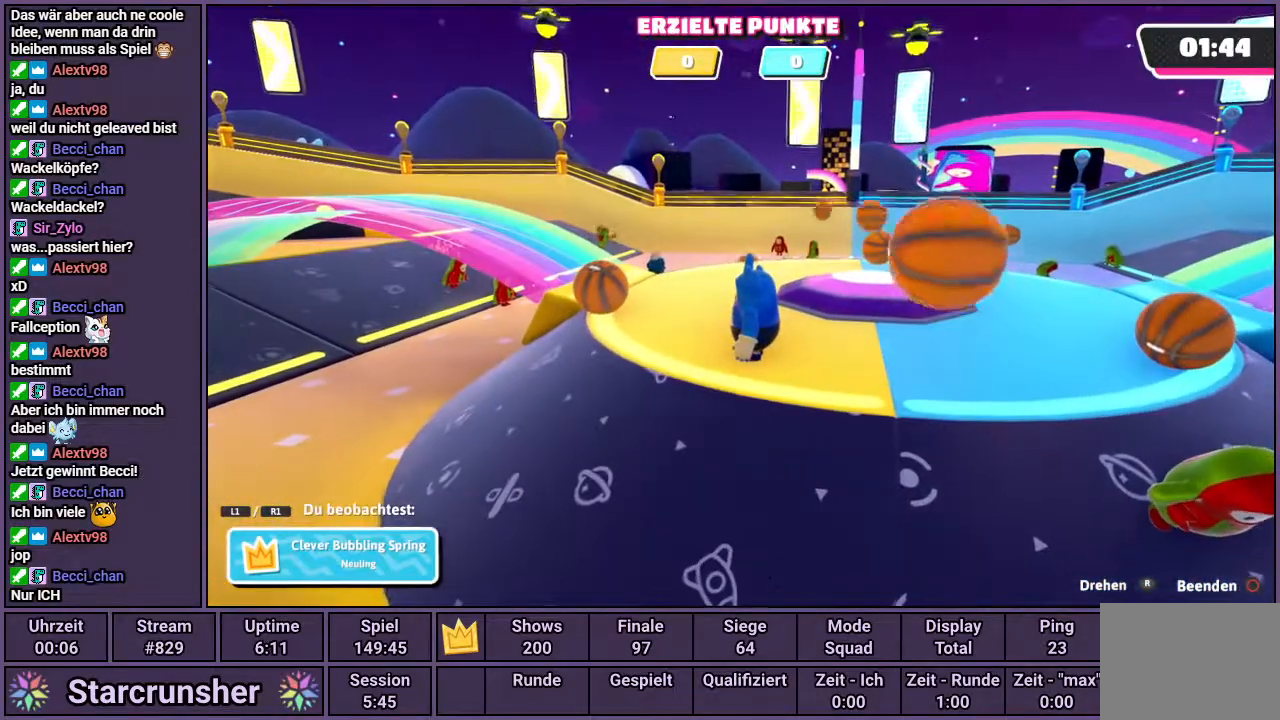
{"buttons": [], "left_stick": "center", "right_stick": "center", "events": []}
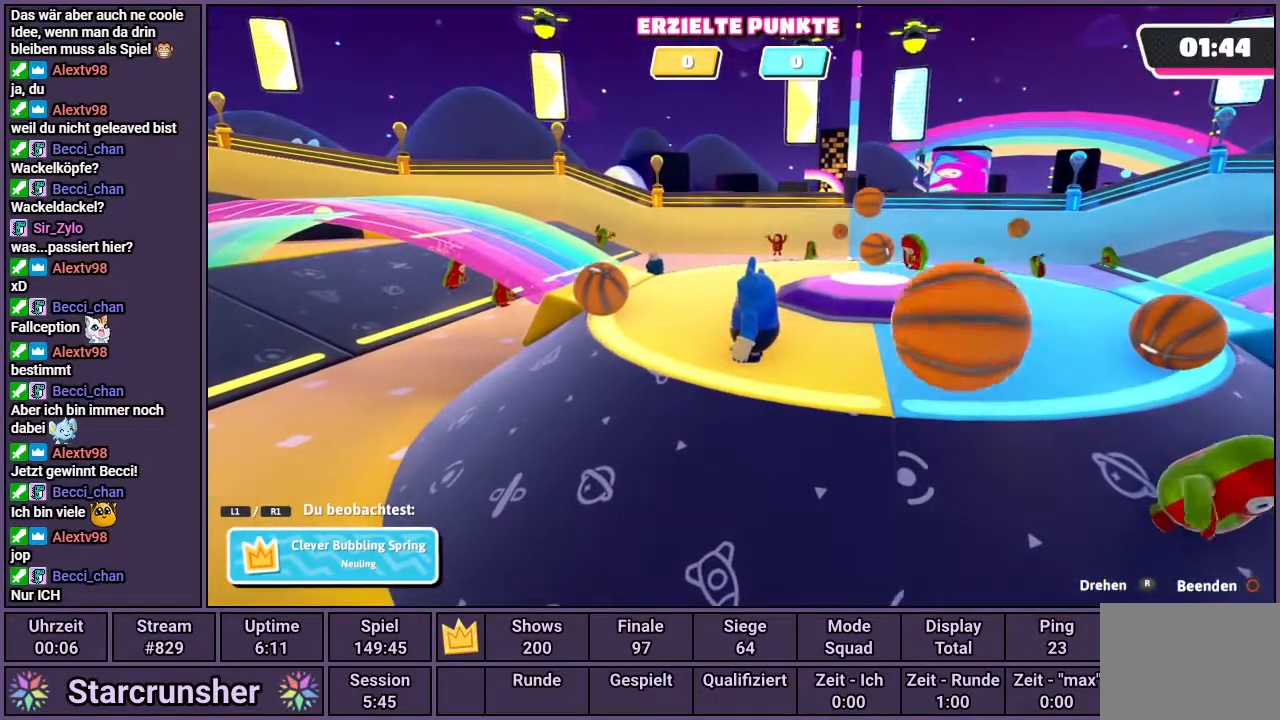
{"buttons": [], "left_stick": "center", "right_stick": "center", "events": [[133, "right_stick", "left"], [317, "right_stick", "center"]]}
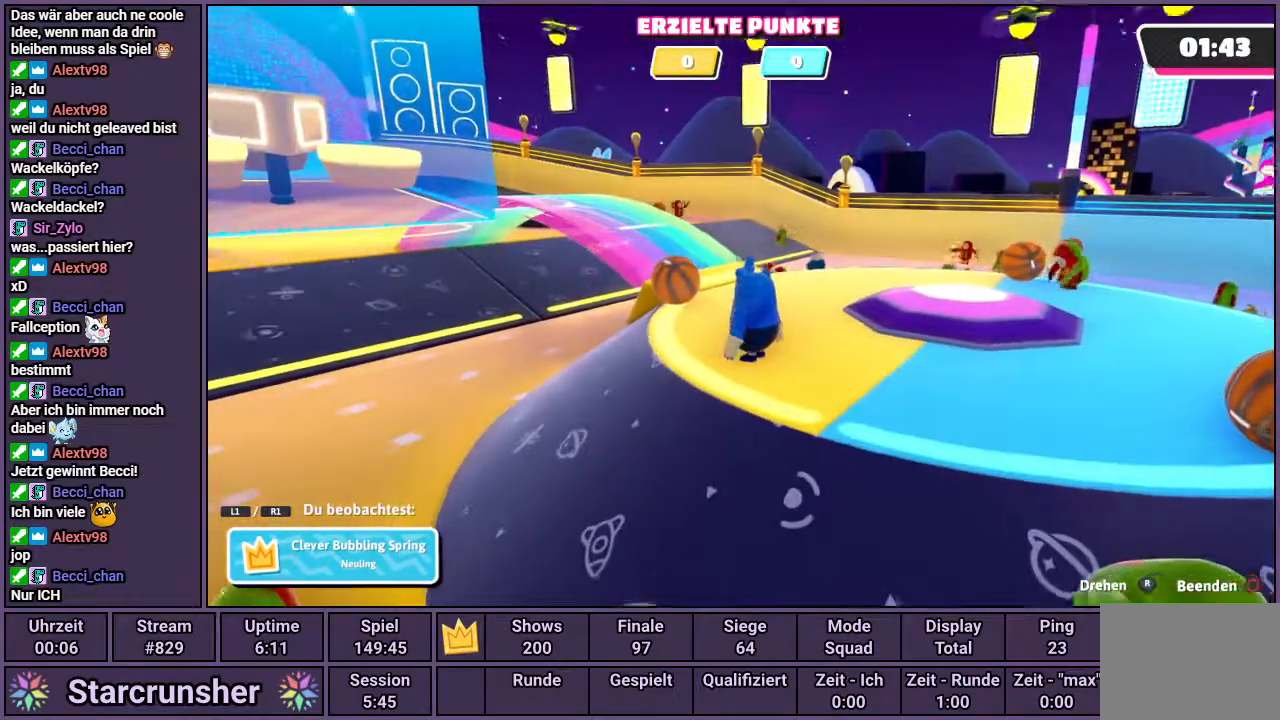
{"buttons": [], "left_stick": "center", "right_stick": "center", "events": [[67, "right_stick", "right"], [383, "right_stick", "center"]]}
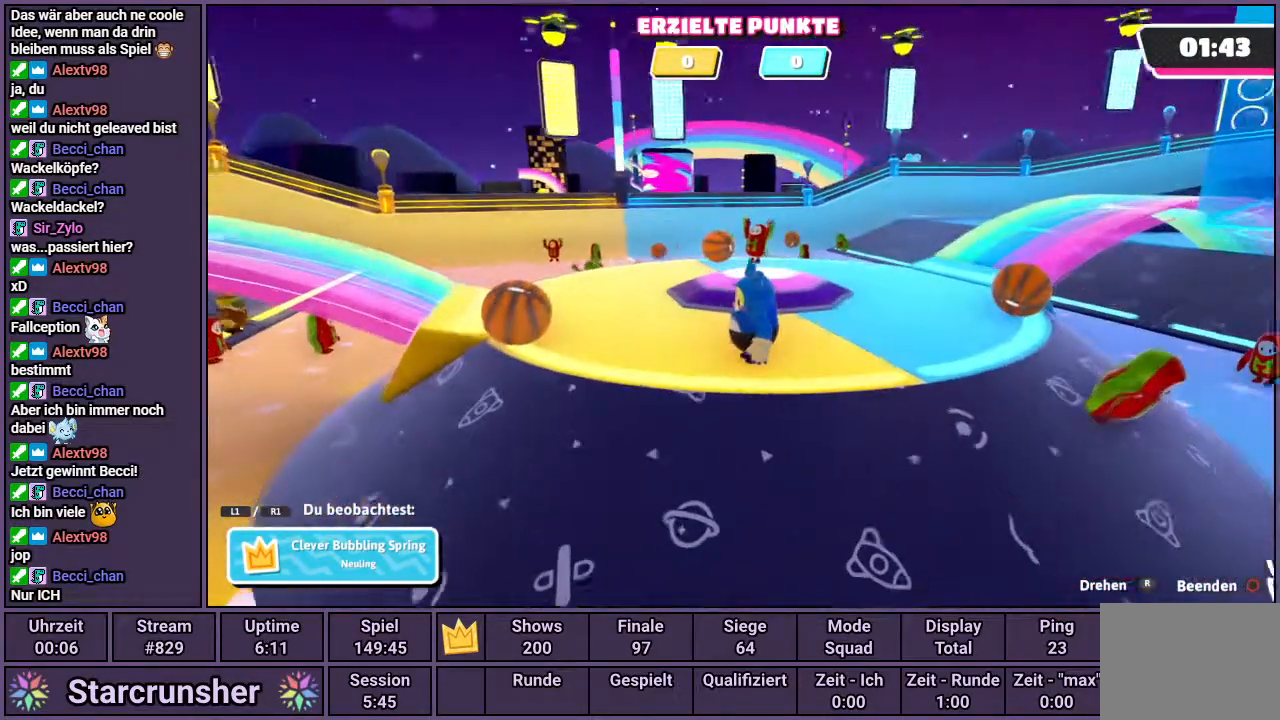
{"buttons": [], "left_stick": "center", "right_stick": "center", "events": [[200, "right_stick", "right"], [400, "right_stick", "center"]]}
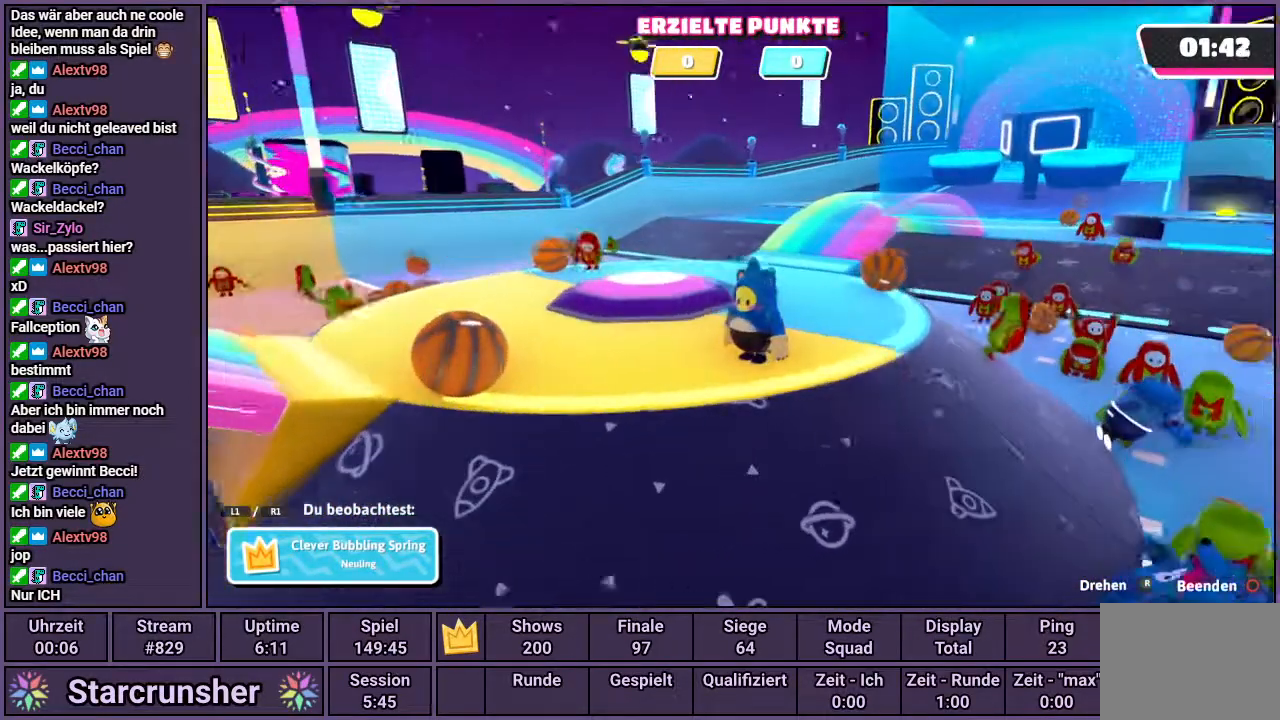
{"buttons": [], "left_stick": "center", "right_stick": "center", "events": []}
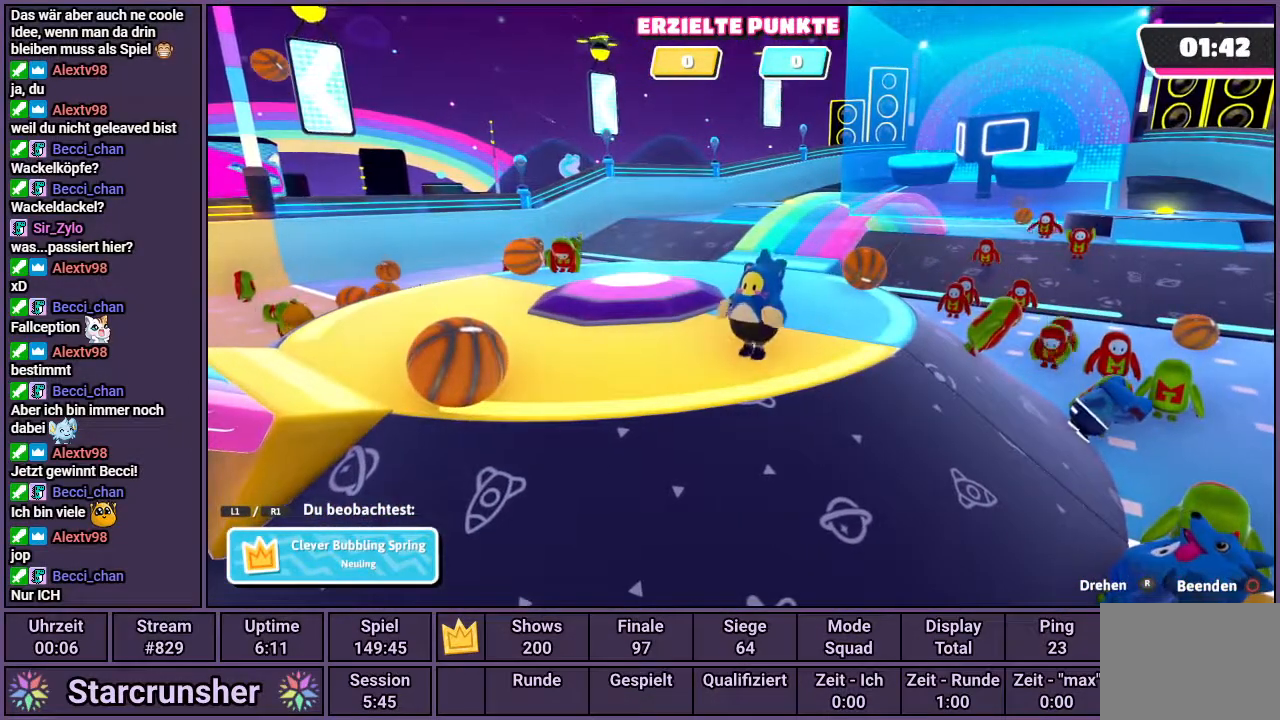
{"buttons": [], "left_stick": "center", "right_stick": "center", "events": [[150, "right_stick", "left"], [383, "right_stick", "center"]]}
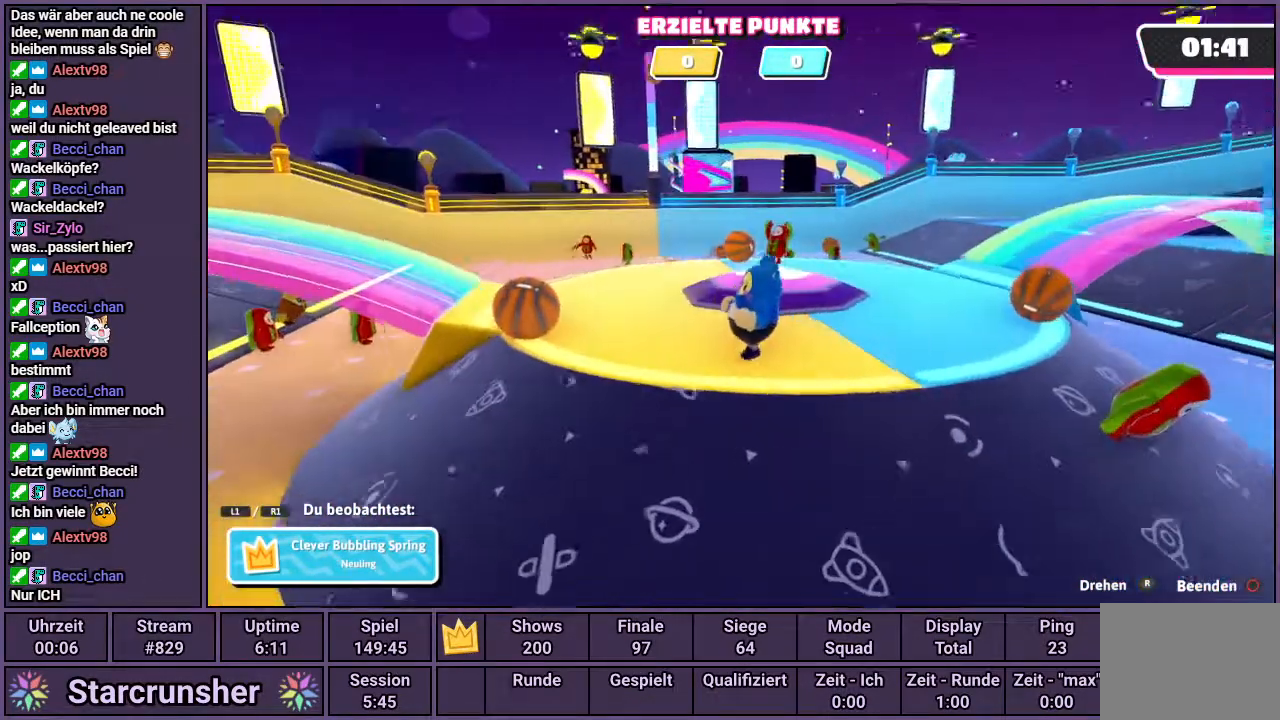
{"buttons": [], "left_stick": "center", "right_stick": "center", "events": []}
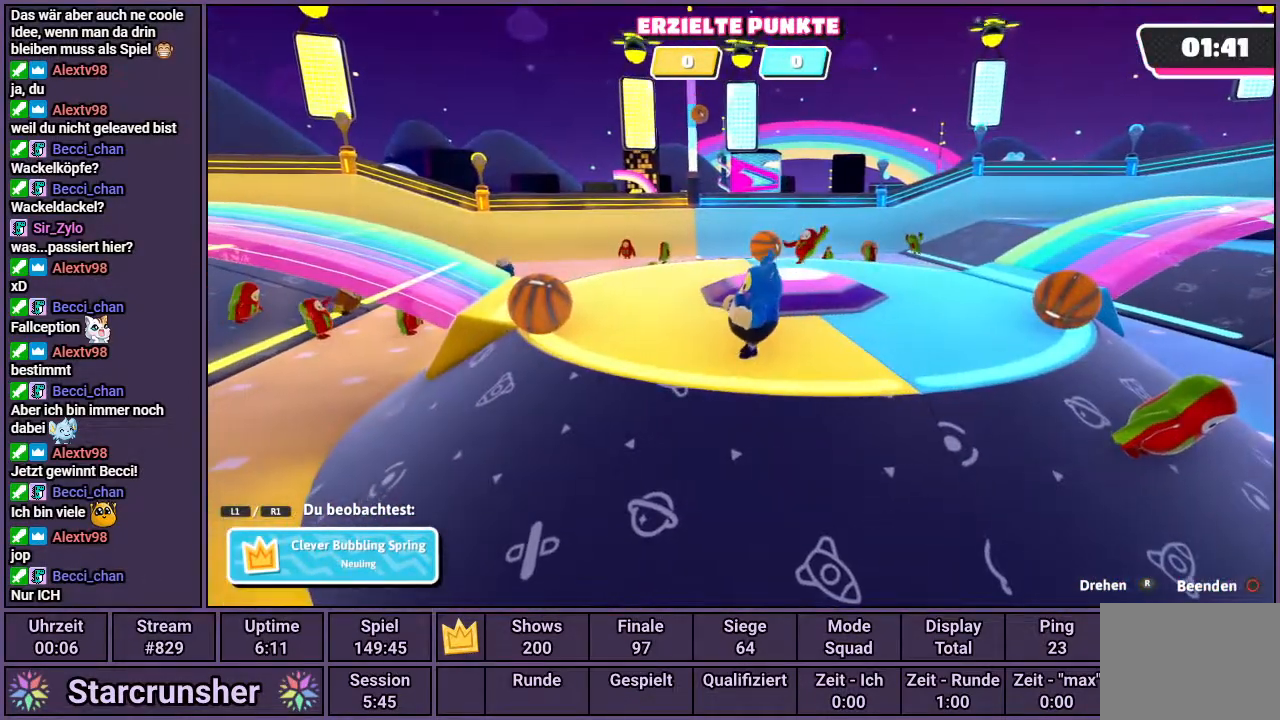
{"buttons": [], "left_stick": "center", "right_stick": "center", "events": []}
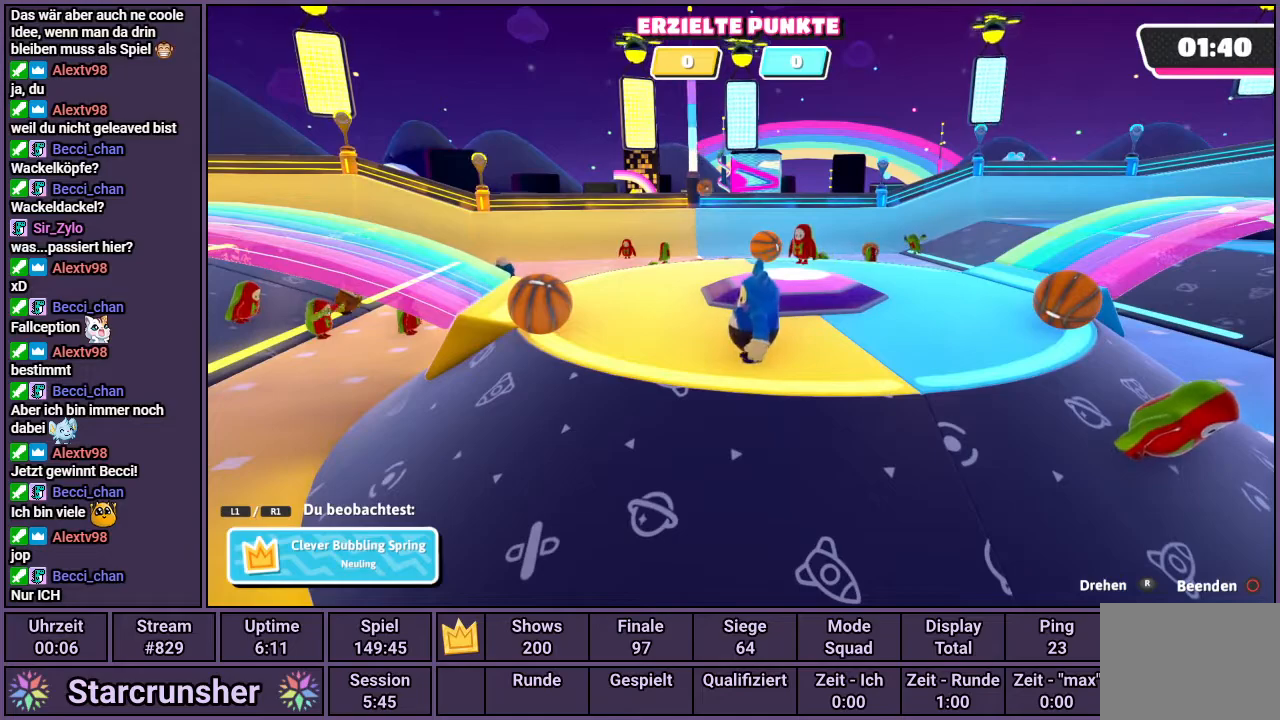
{"buttons": [], "left_stick": "center", "right_stick": "center", "events": []}
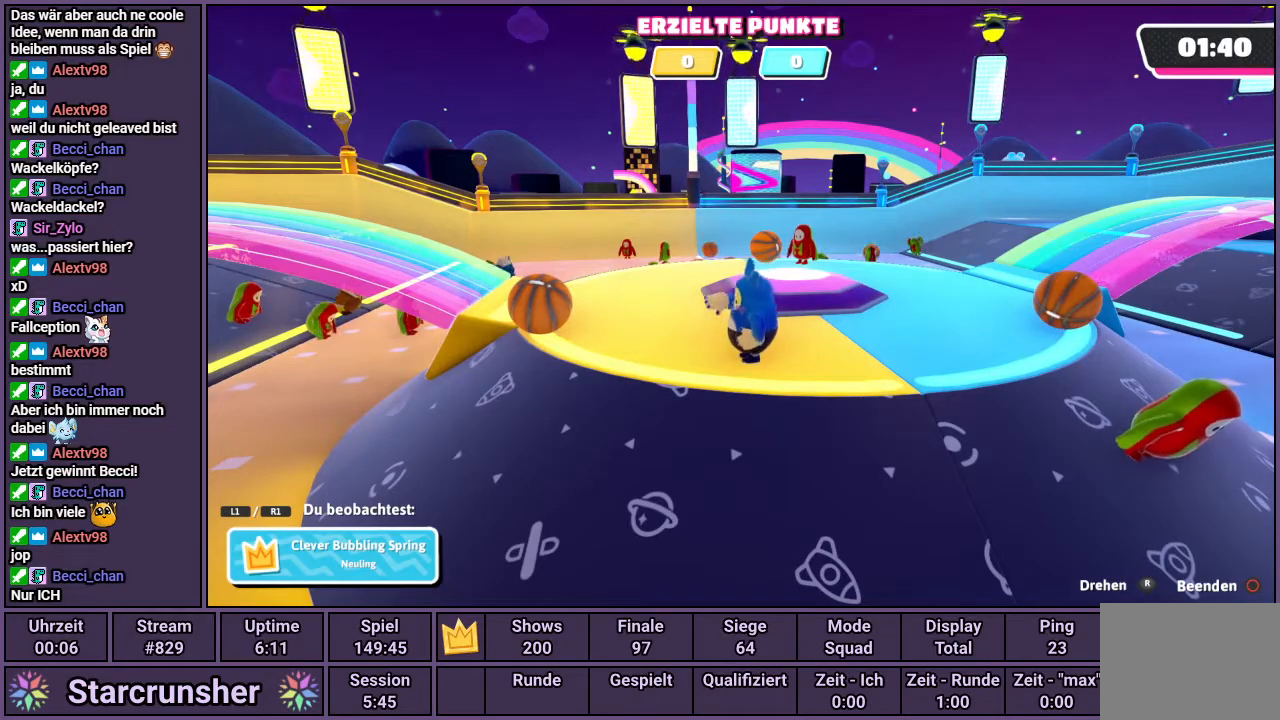
{"buttons": [], "left_stick": "center", "right_stick": "center", "events": []}
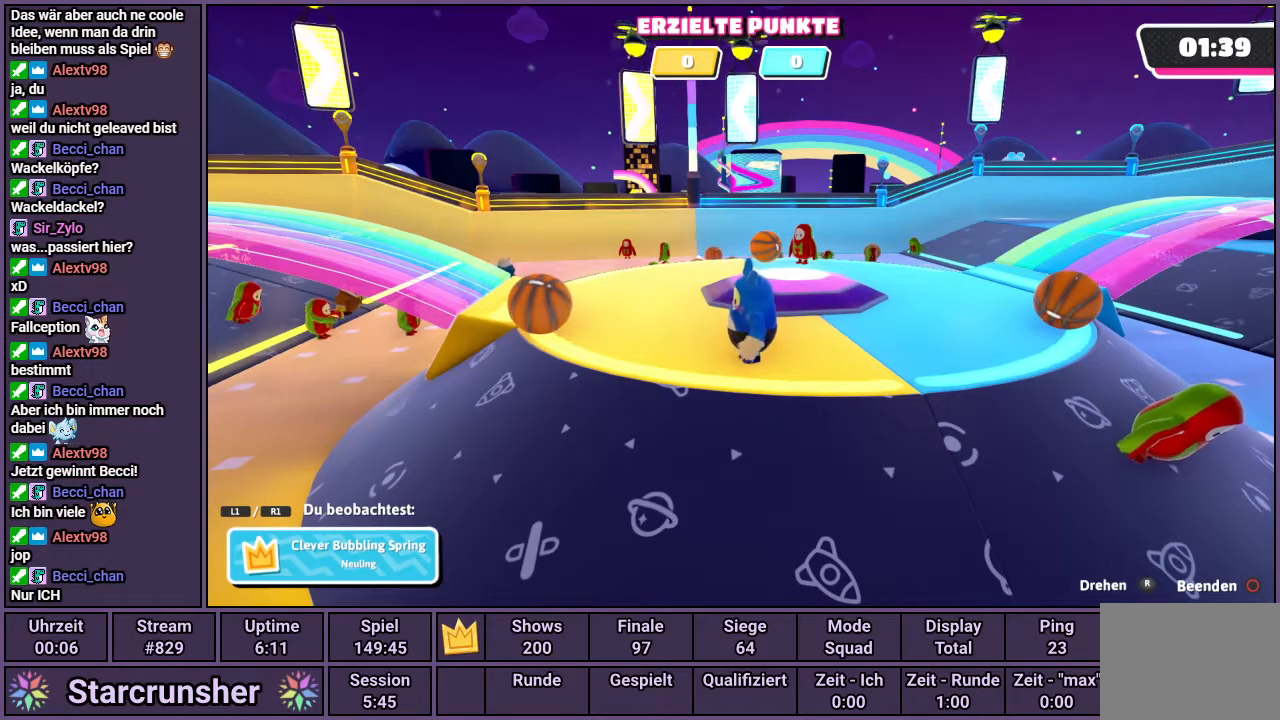
{"buttons": [], "left_stick": "center", "right_stick": "right", "events": [[33, "right_stick", "right"]]}
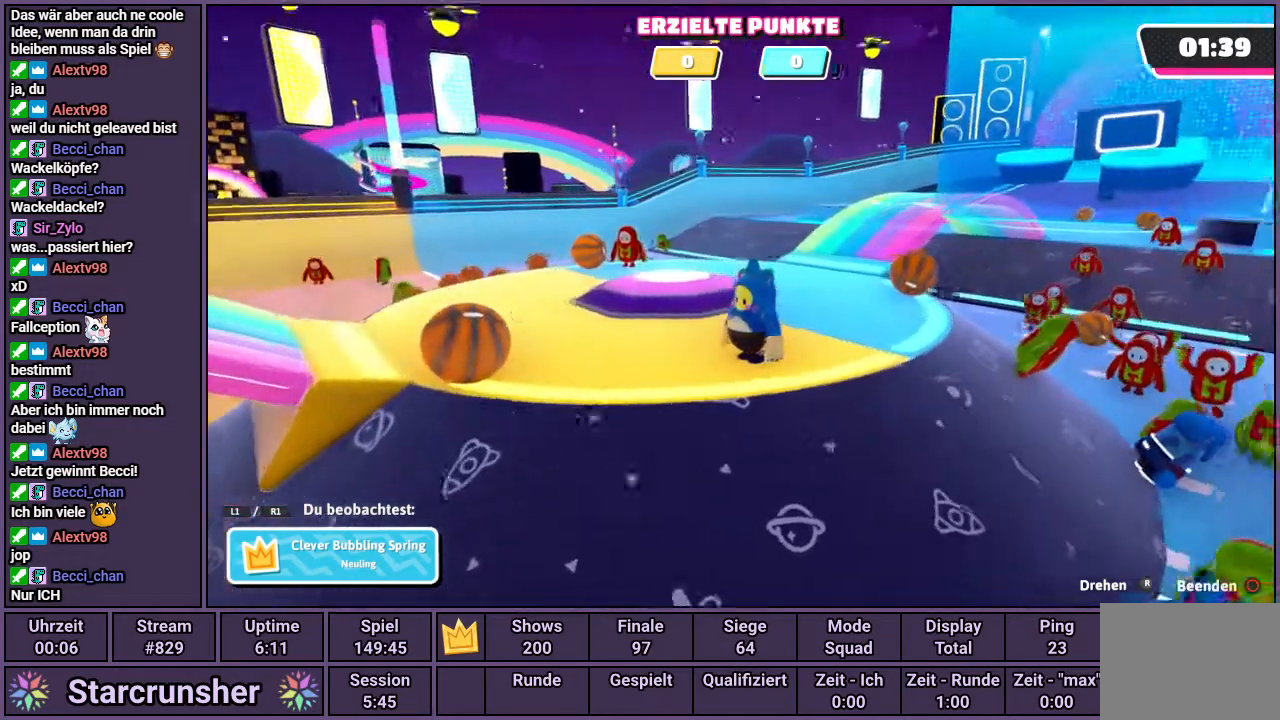
{"buttons": [], "left_stick": "center", "right_stick": "right", "events": []}
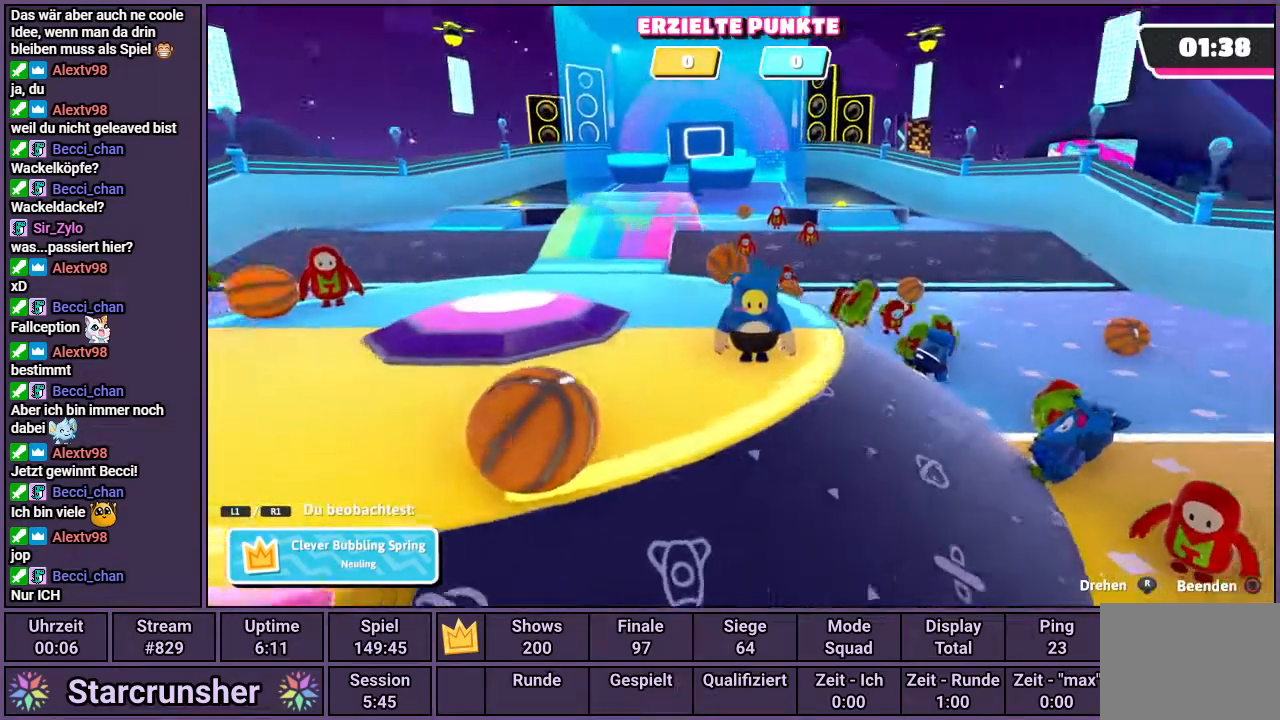
{"buttons": [], "left_stick": "center", "right_stick": "center", "events": [[133, "right_stick", "center"]]}
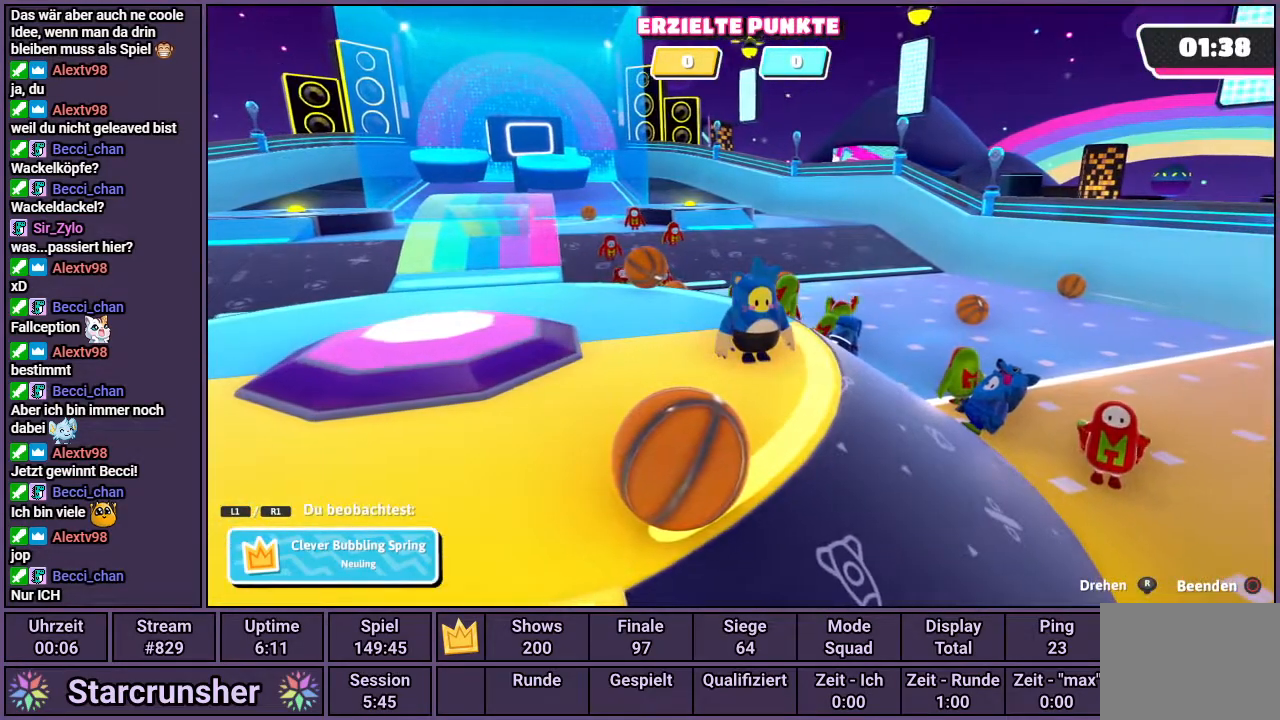
{"buttons": [], "left_stick": "center", "right_stick": "center", "events": []}
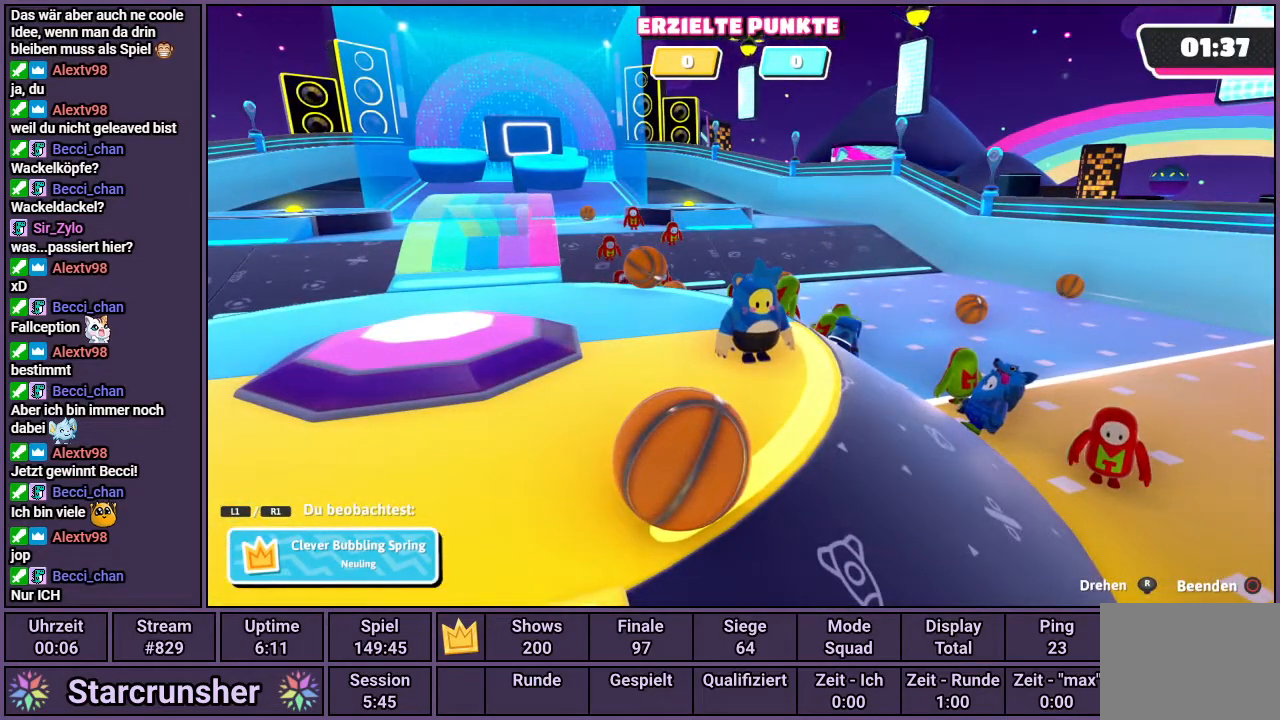
{"buttons": [], "left_stick": "center", "right_stick": "center", "events": []}
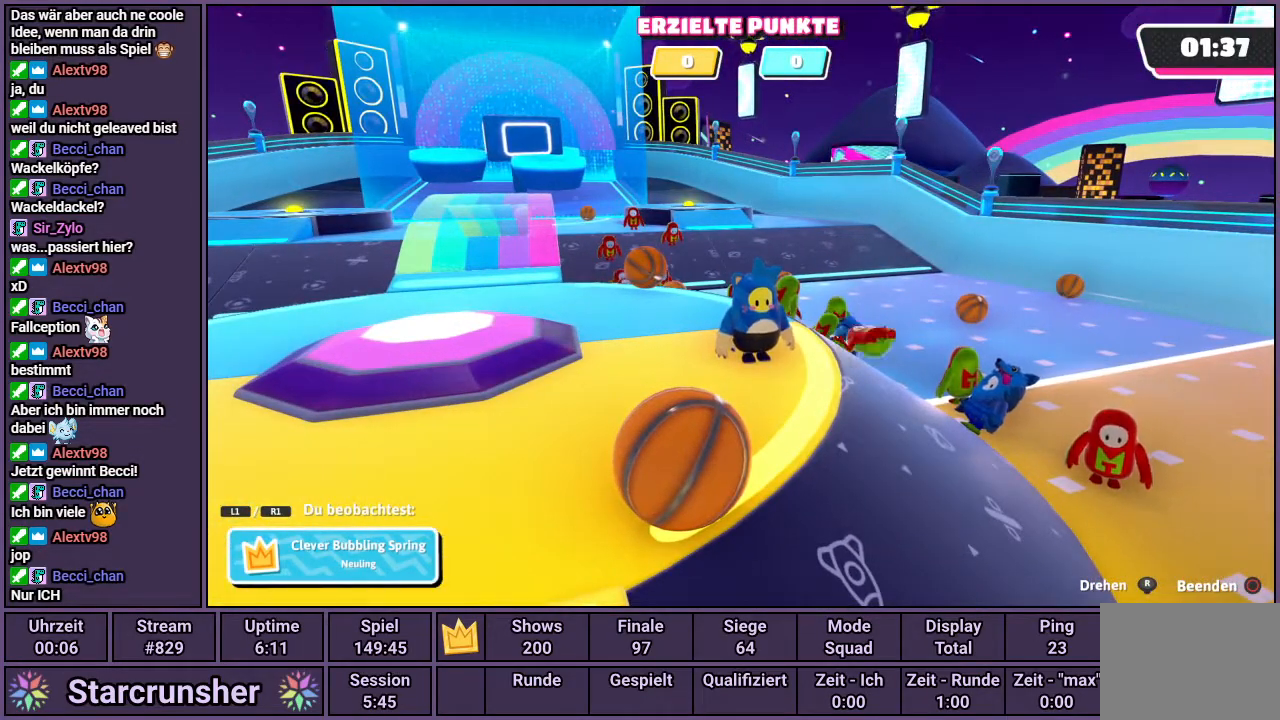
{"buttons": [], "left_stick": "center", "right_stick": "up-left", "events": [[400, "right_stick", "up-left"]]}
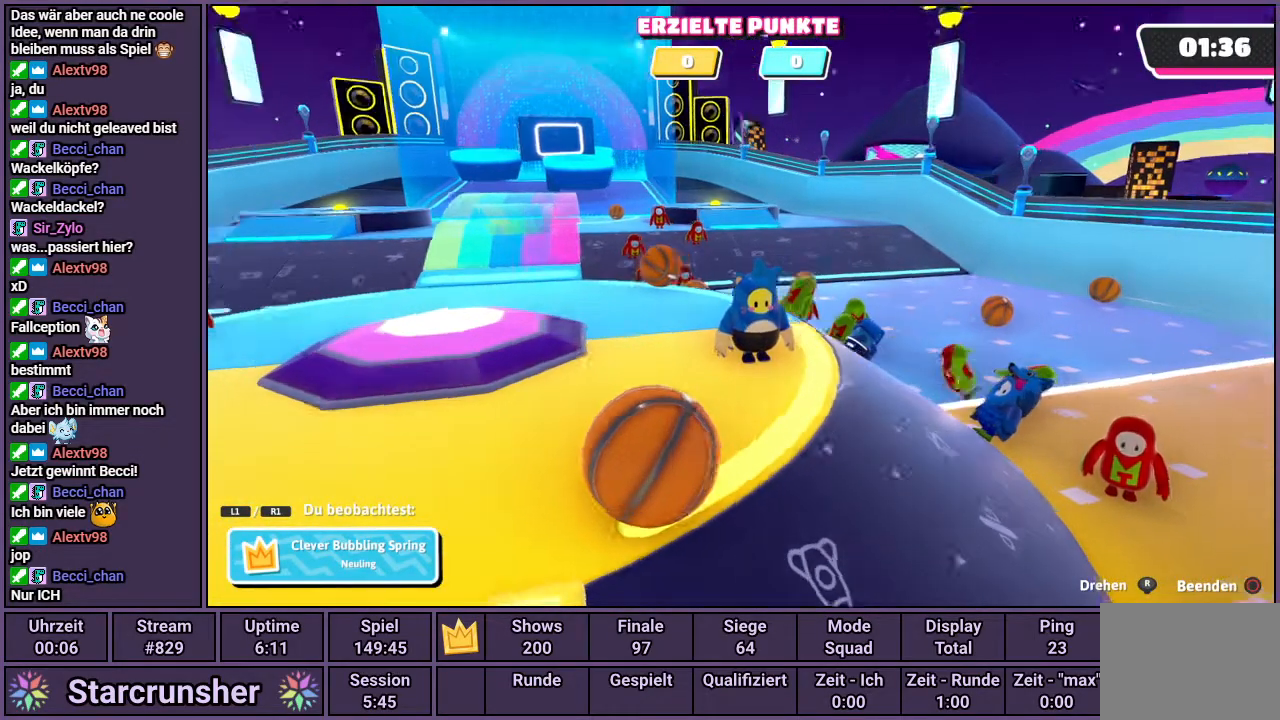
{"buttons": [], "left_stick": "center", "right_stick": "center", "events": [[17, "right_stick", "center"]]}
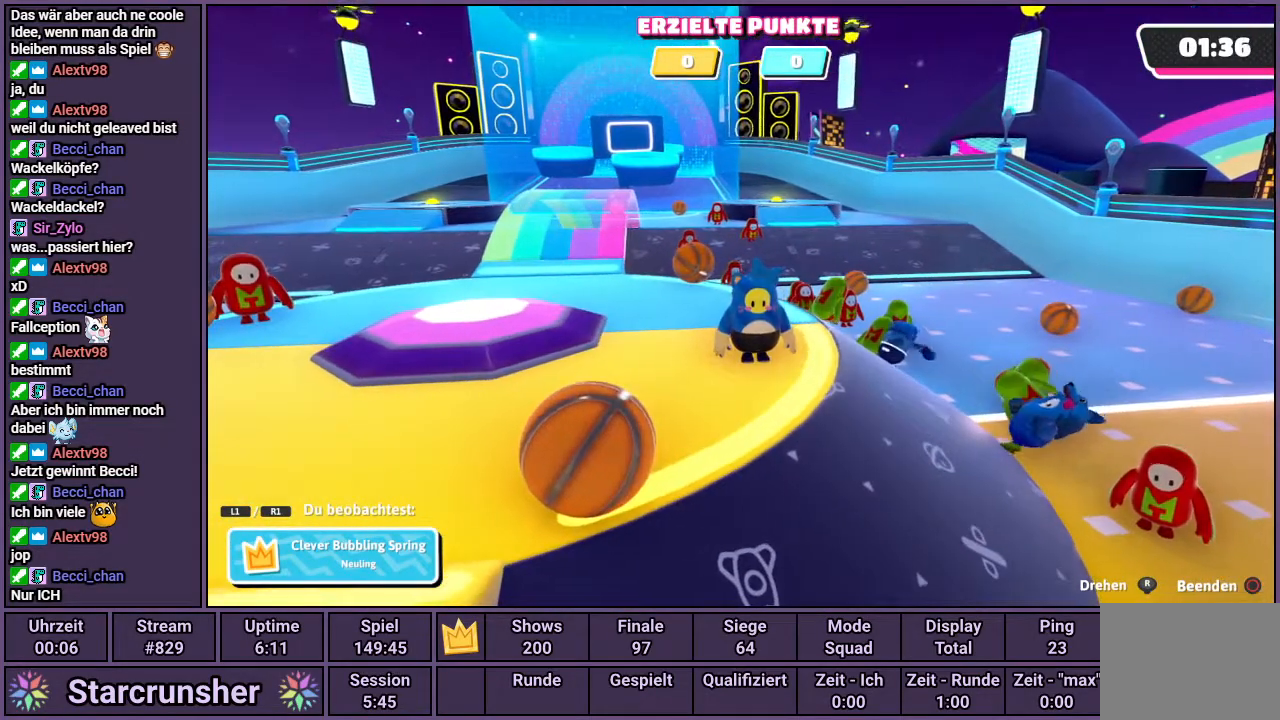
{"buttons": [], "left_stick": "center", "right_stick": "center", "events": [[200, "right_stick", "down-left"], [450, "right_stick", "center"]]}
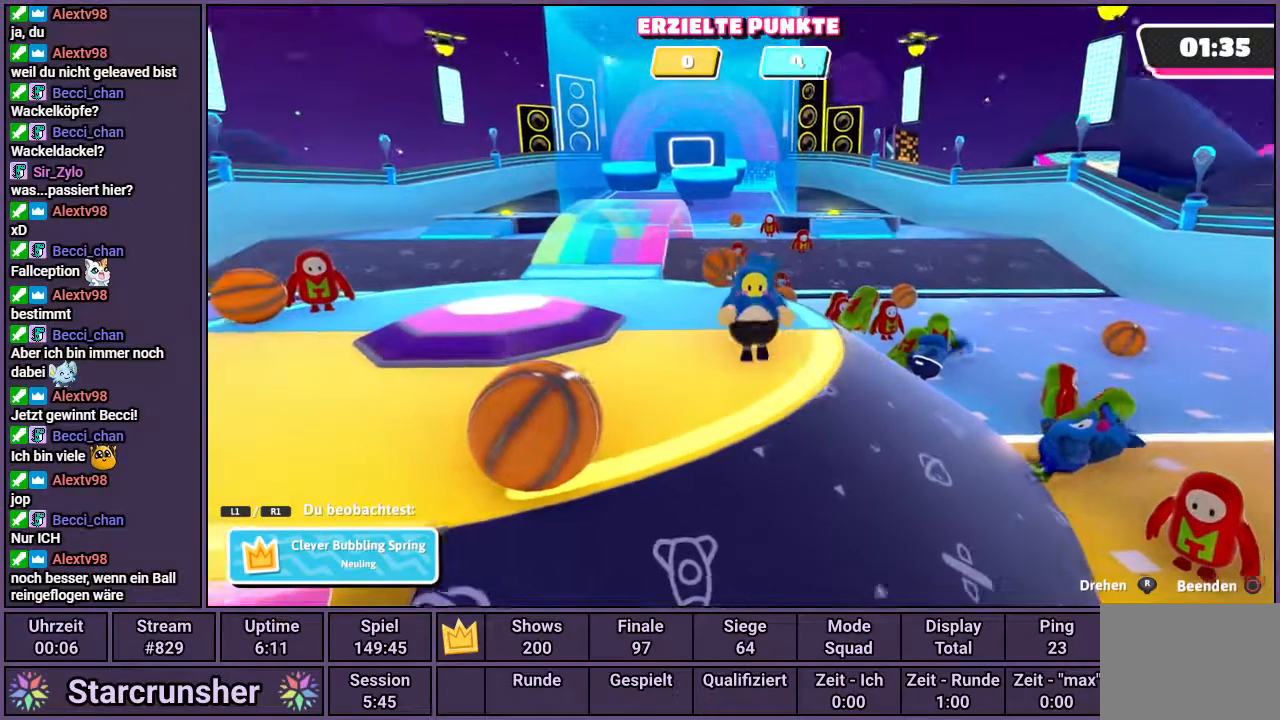
{"buttons": [], "left_stick": "center", "right_stick": "up", "events": [[333, "right_stick", "up"]]}
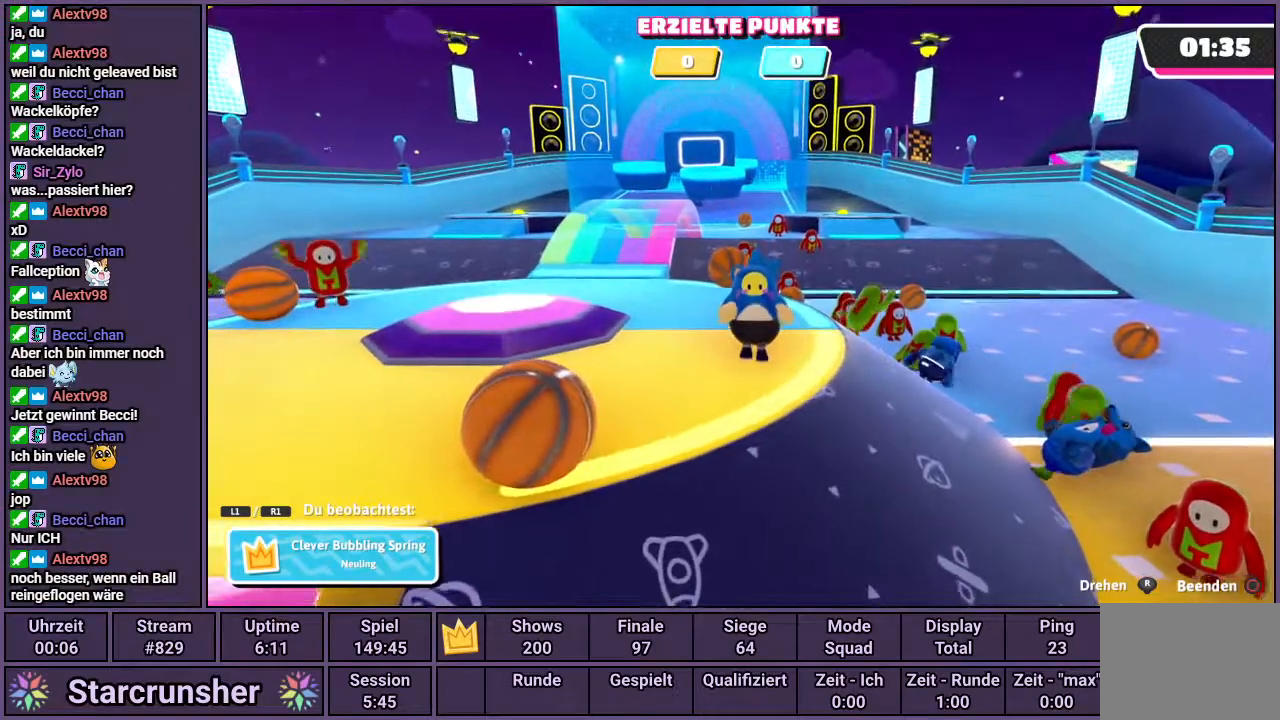
{"buttons": [], "left_stick": "center", "right_stick": "center", "events": [[67, "right_stick", "center"]]}
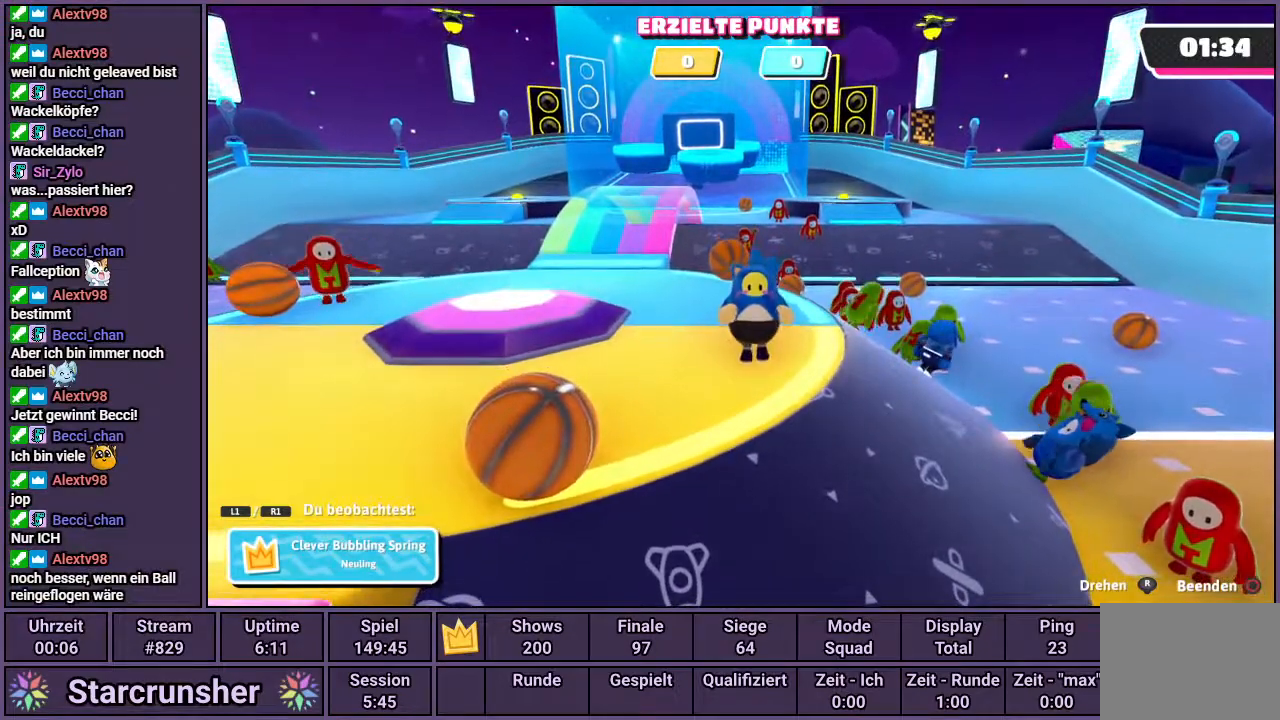
{"buttons": [], "left_stick": "center", "right_stick": "center", "events": []}
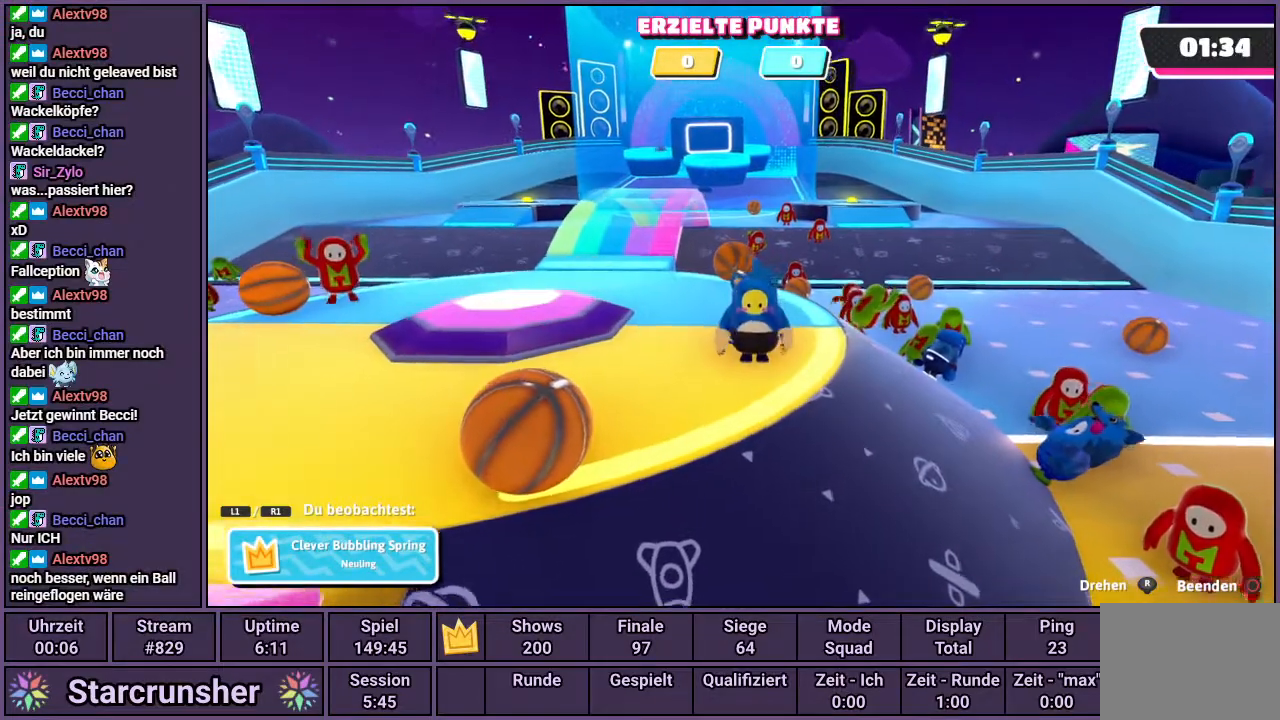
{"buttons": [], "left_stick": "center", "right_stick": "center", "events": []}
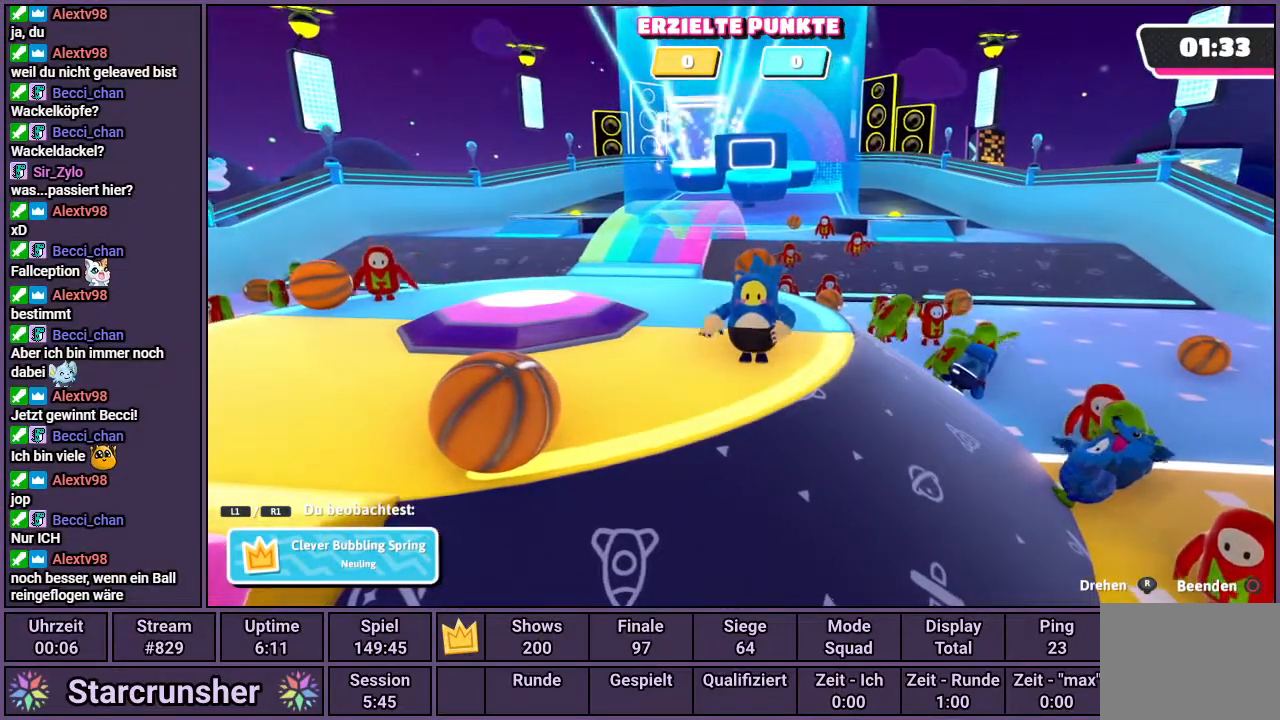
{"buttons": [], "left_stick": "center", "right_stick": "center", "events": []}
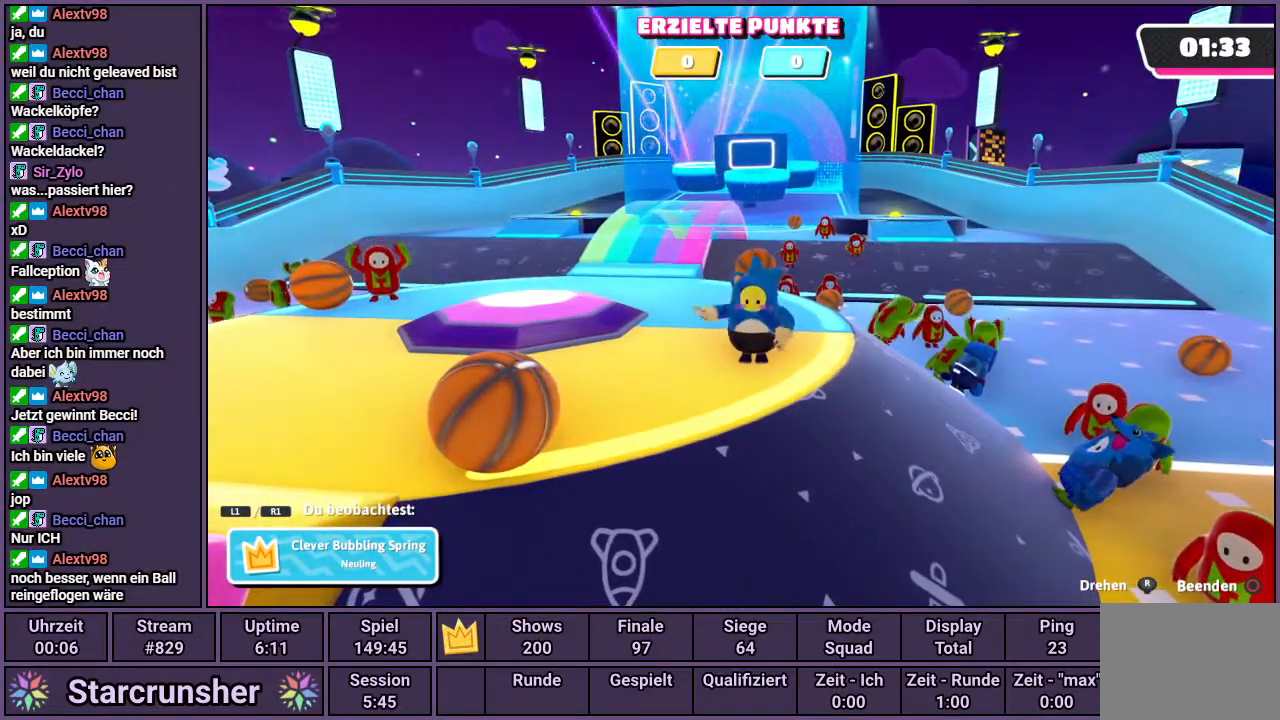
{"buttons": [], "left_stick": "center", "right_stick": "center", "events": []}